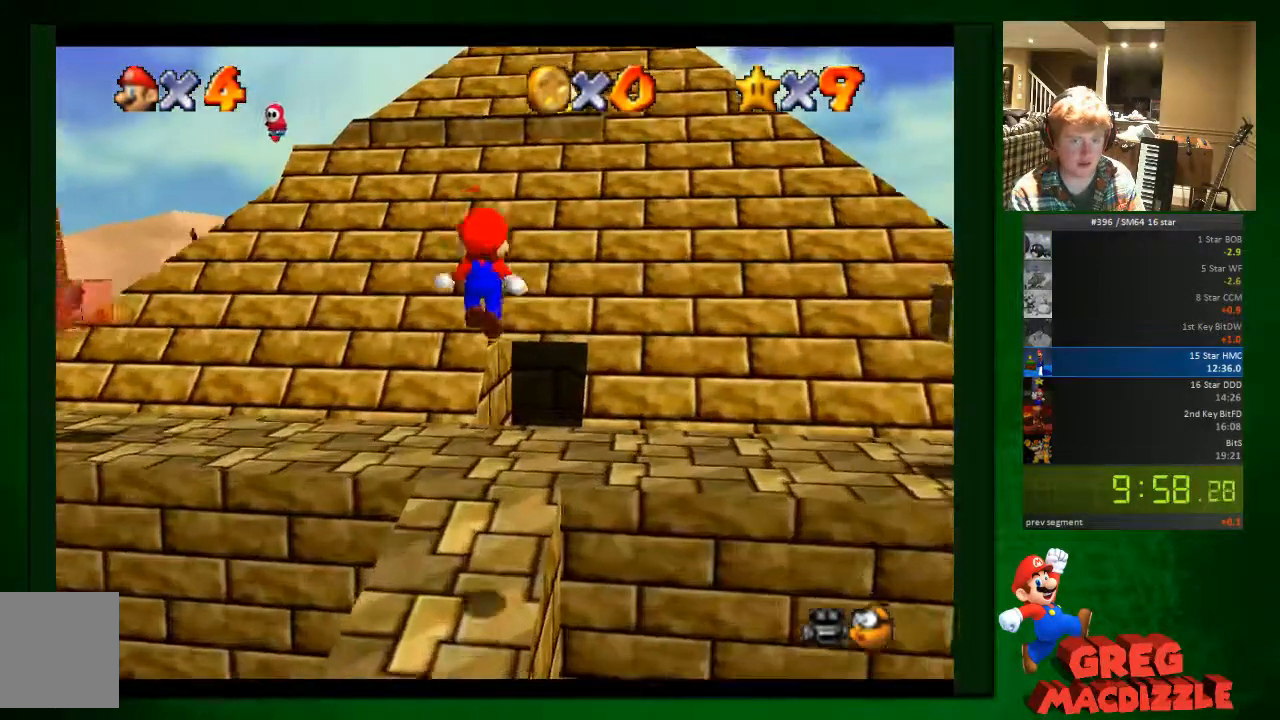
Gameplay with a controller (Nintendo layout); each line is a JSON object with the inputs held at the frame after it. "events" lists button and stick changes between this image and that frame as [ms after this image, input, new state], when the widget could be followed in between. Not read: L3 R3.
{"buttons": ["A"], "left_stick": "up", "events": [[409, "A", "down"]]}
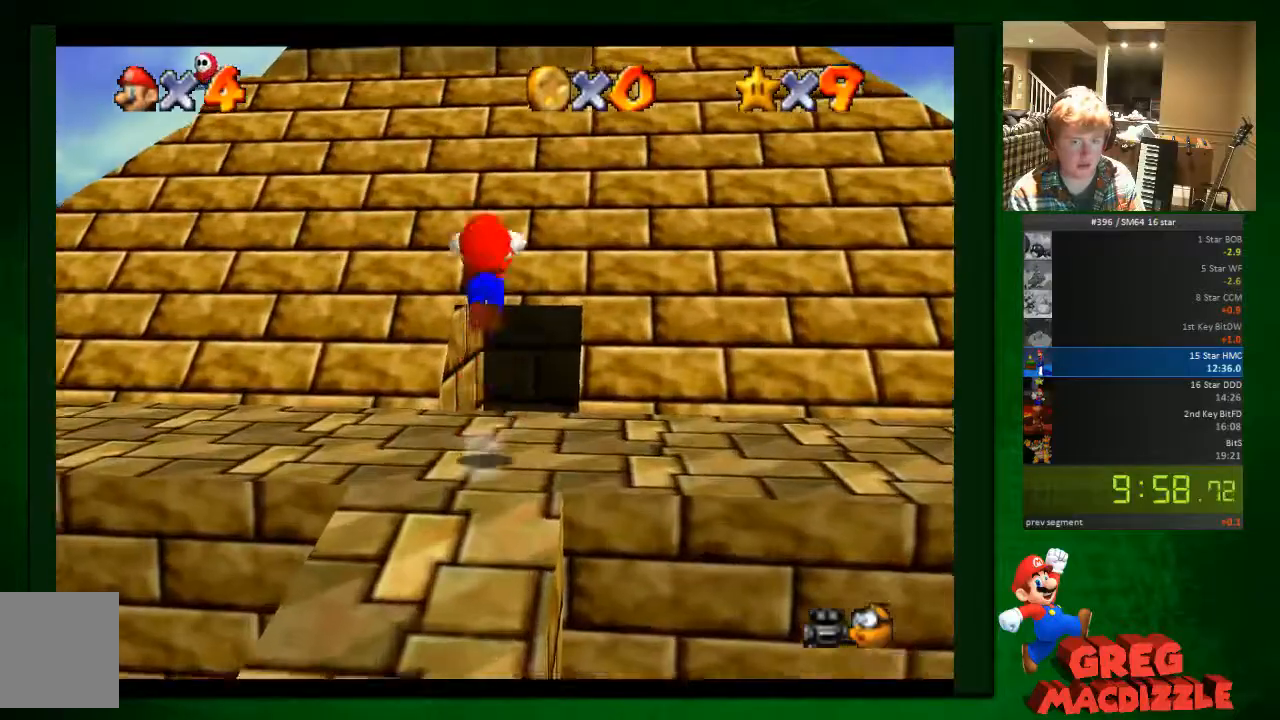
{"buttons": ["A"], "left_stick": "up", "events": [[204, "left_stick", "up-right"], [450, "left_stick", "up"]]}
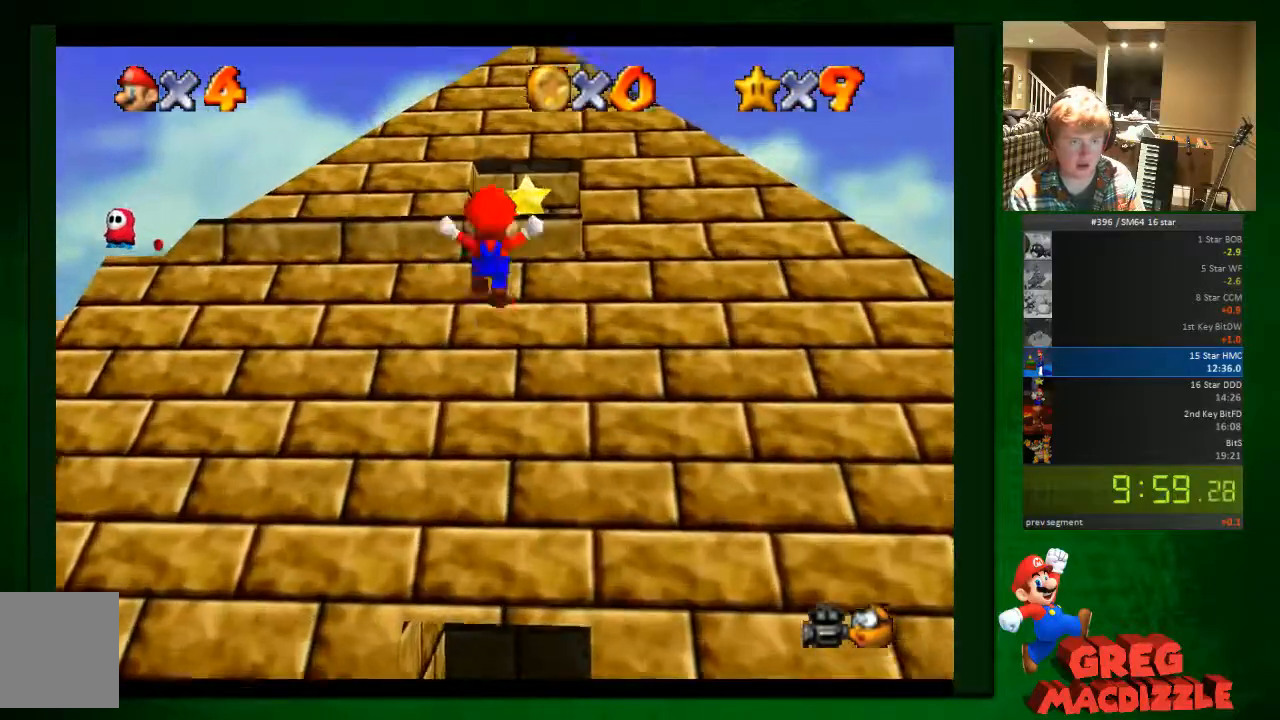
{"buttons": [], "left_stick": "up", "events": [[368, "A", "up"]]}
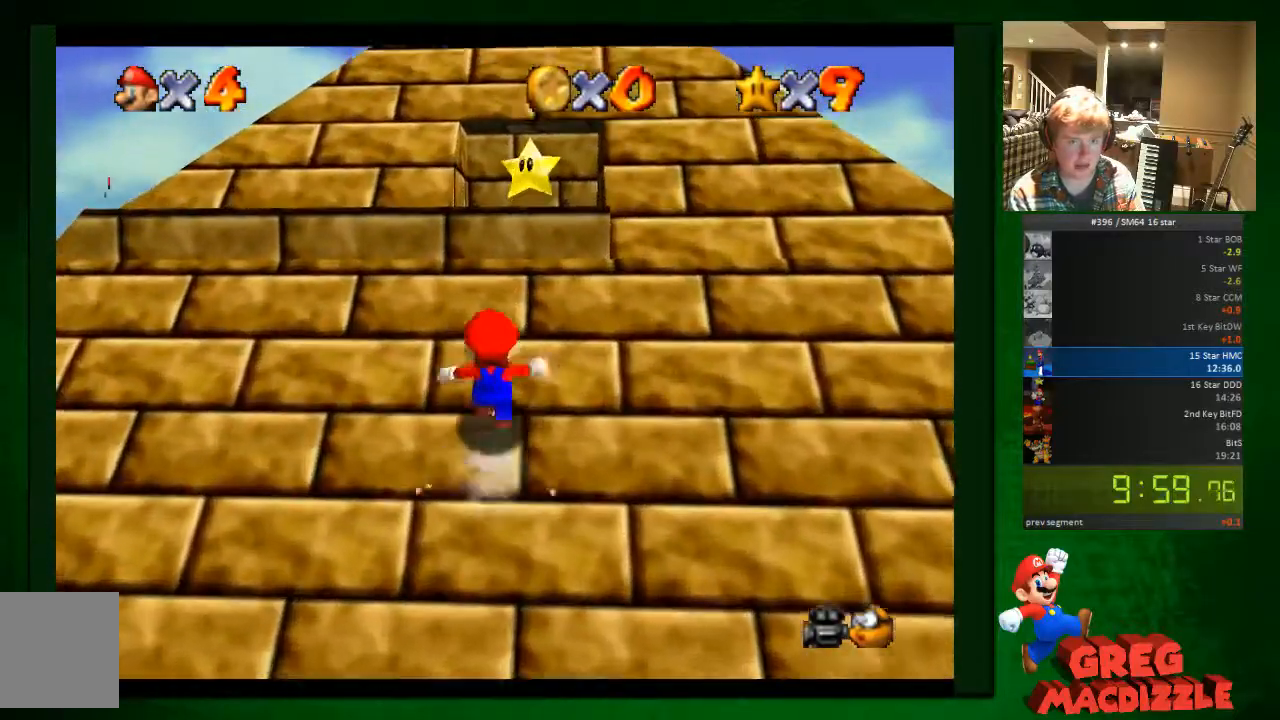
{"buttons": [], "left_stick": "up", "events": [[246, "A", "down"], [409, "A", "up"], [409, "B", "down"], [491, "B", "up"]]}